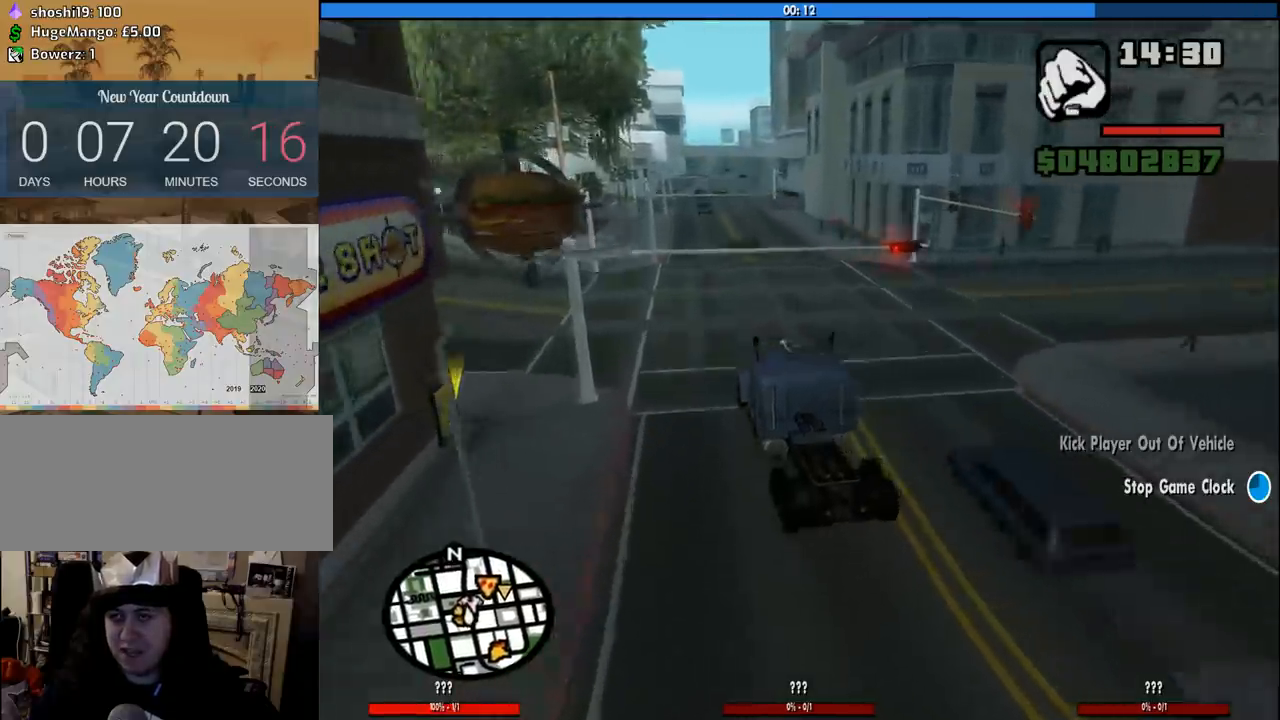
Gameplay with keyboard and mouse; each line is a JSON object with the keys and mouse buttons held at the frame after it. "events" lists presses ("down") and releases ("up") of "1", "2", "3", "4", "5", "6", "8", "a", "alt", "c", "ctrl", "d", "down", "e", "escape", "f", "f1", "f2", "f3", "g", "h", "left", "num2", "q", "r", "right", "s", "shift", "space", "tab", "up", "v", "w", "x", "z", "mouse_left", "mouse_middle", "mouse_right", "mouse_wheel_up" and "mouse_wheel_down" between this image and that frame as [ms after this image, input, new state], when the widget could be followed in between. "mouse_left", "mouse_middle", "mouse_right", "mouse_wheel_up", "mouse_wheel_down" = the "left", "middle", "right", "wheel_up", "wheel_down" buttons of the "mouse" list. No other keys are recorded. Mouse movement is not recorded.
{"keys": ["w"], "mouse": [], "events": [[16, "d", "down"], [383, "d", "up"]]}
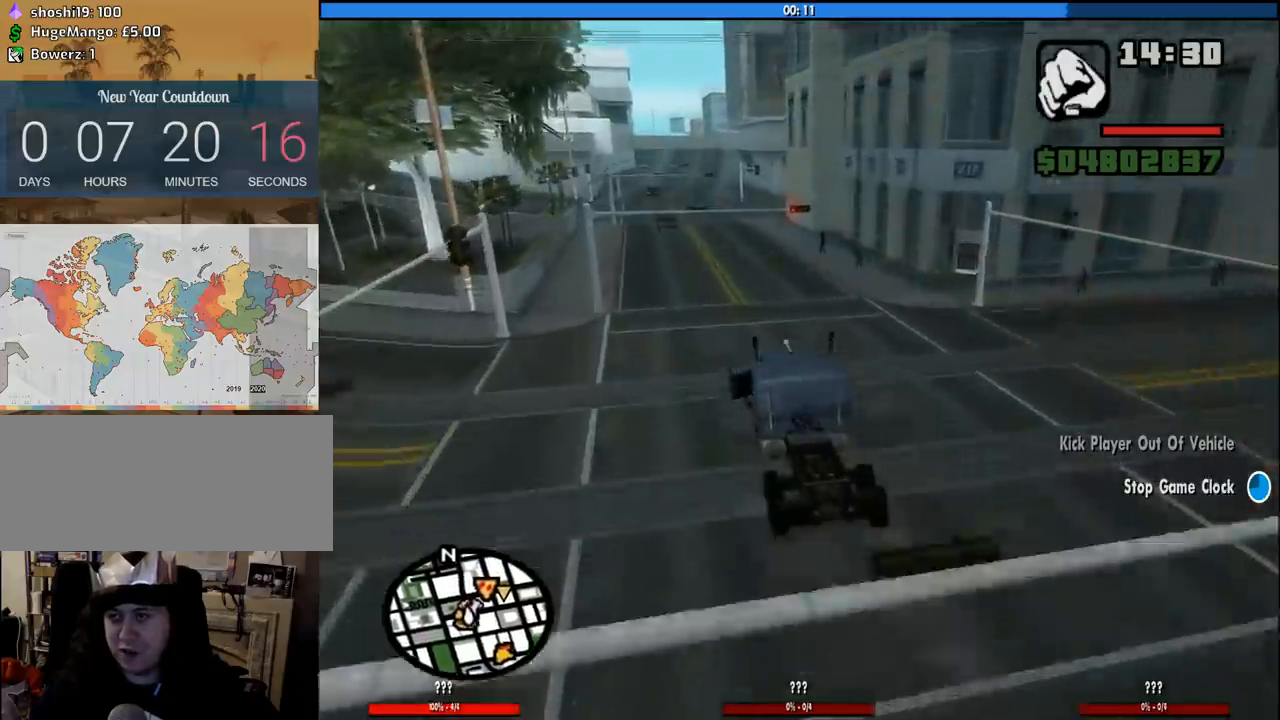
{"keys": ["w"], "mouse": [], "events": [[116, "a", "down"], [266, "a", "up"], [350, "d", "down"], [500, "d", "up"]]}
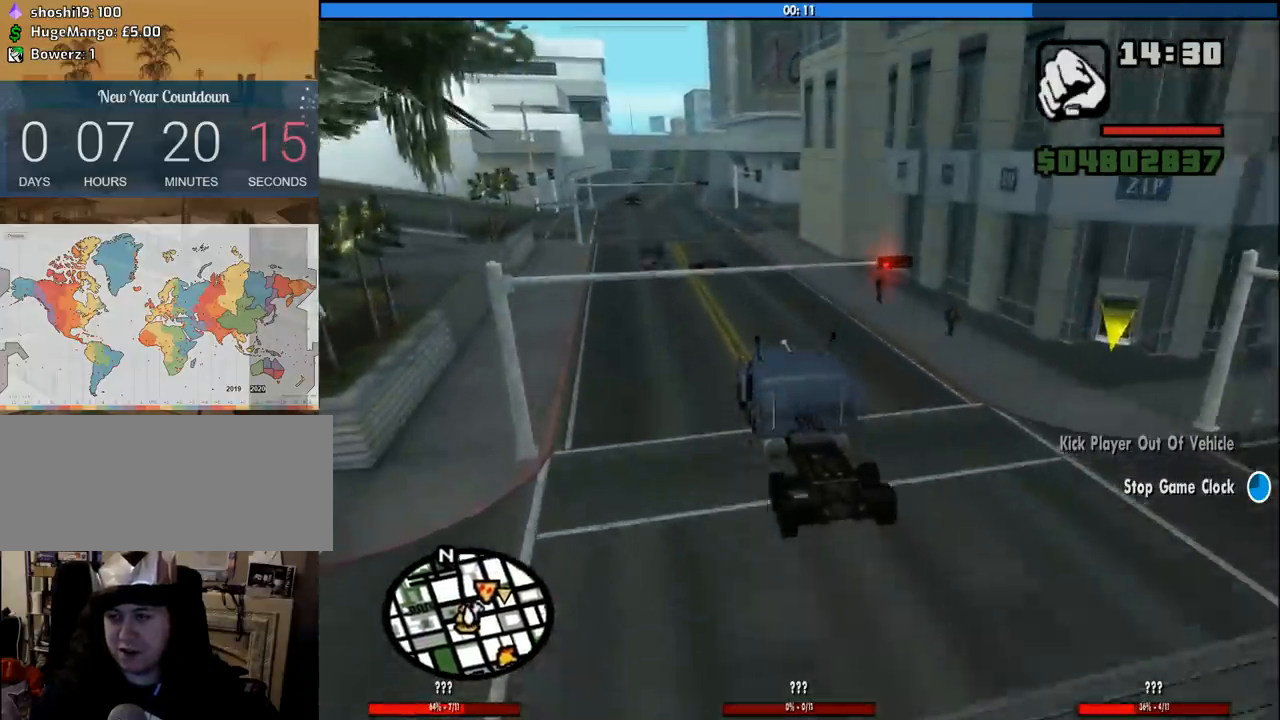
{"keys": ["d", "s"], "mouse": [], "events": [[233, "w", "up"], [366, "s", "down"], [466, "d", "down"]]}
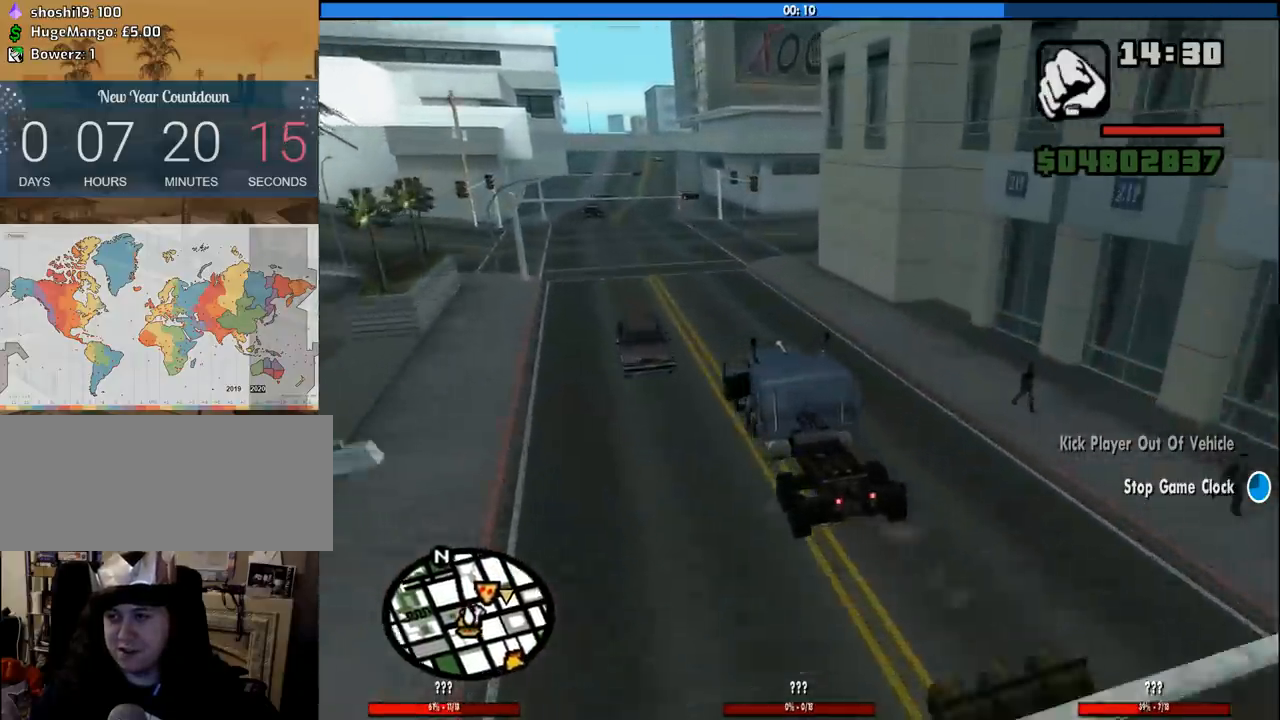
{"keys": ["d", "w"], "mouse": [], "events": [[16, "s", "up"], [66, "space", "down"], [150, "space", "up"], [250, "w", "down"]]}
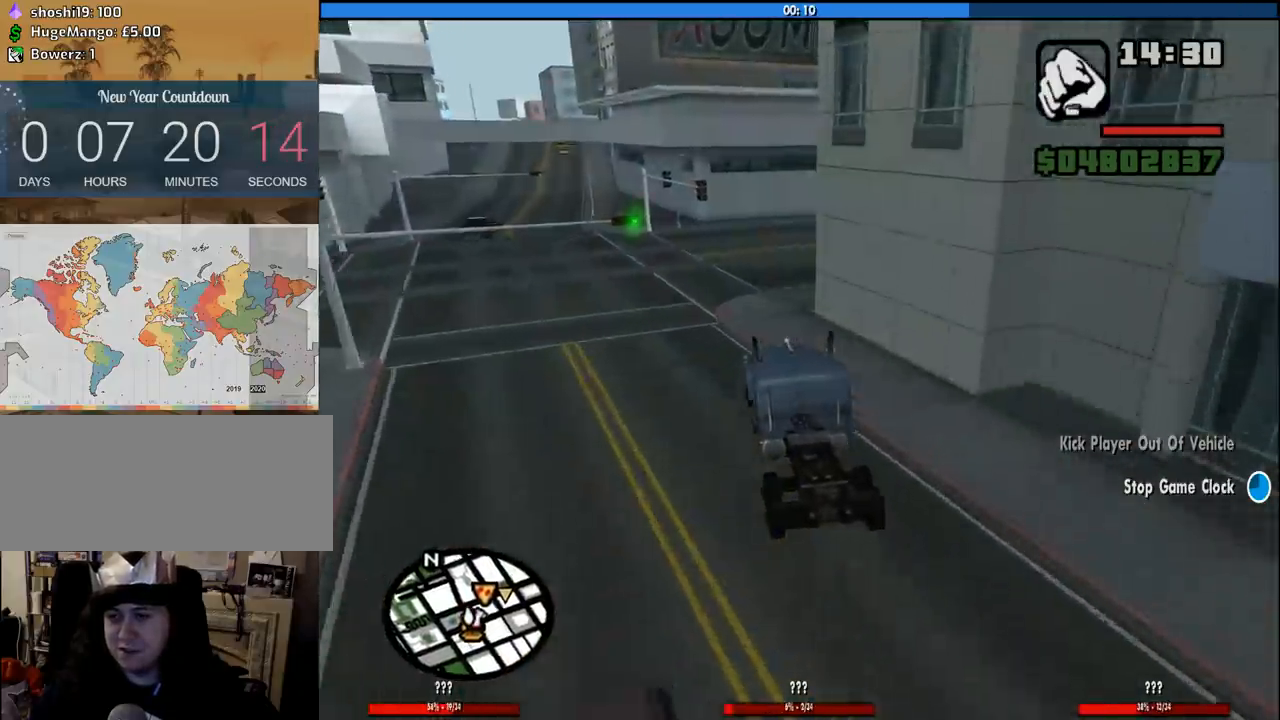
{"keys": ["d", "space"], "mouse": [], "events": [[116, "d", "up"], [266, "a", "down"], [400, "a", "up"], [400, "d", "down"], [450, "w", "up"], [500, "space", "down"]]}
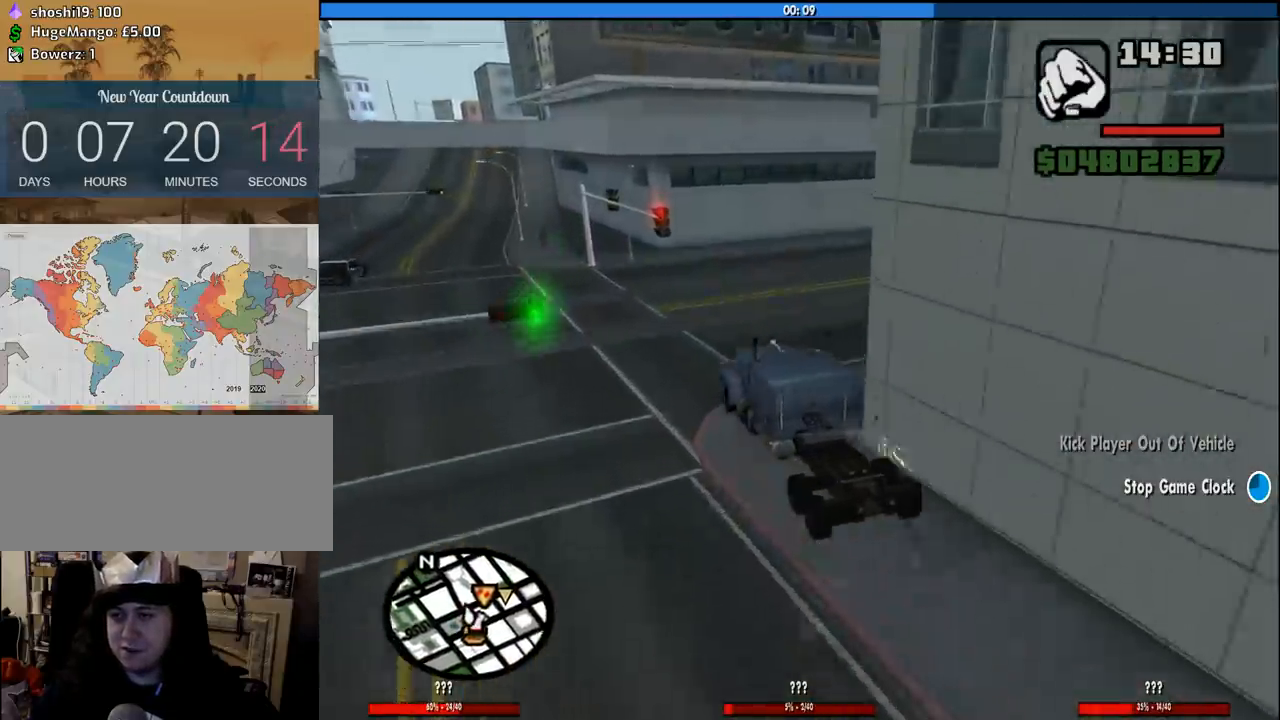
{"keys": ["d", "w"], "mouse": [], "events": [[133, "space", "up"], [466, "w", "down"]]}
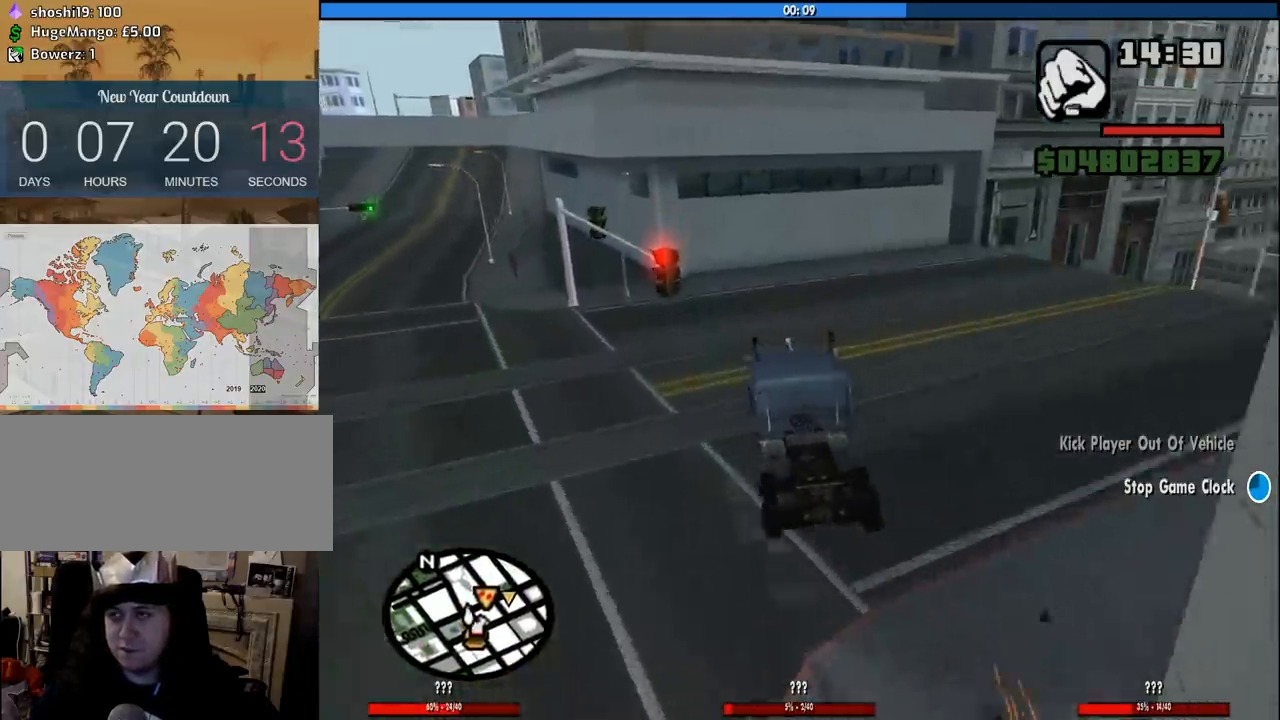
{"keys": ["d", "w"], "mouse": [], "events": []}
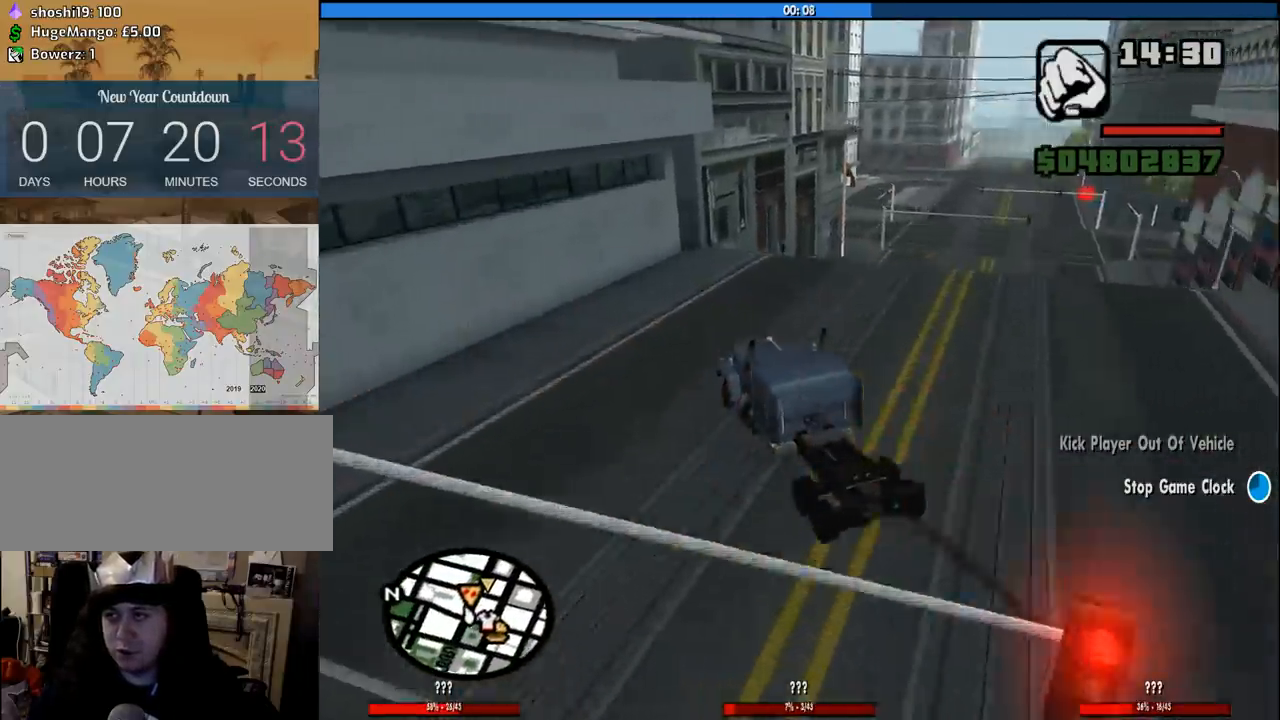
{"keys": ["d", "w"], "mouse": [], "events": []}
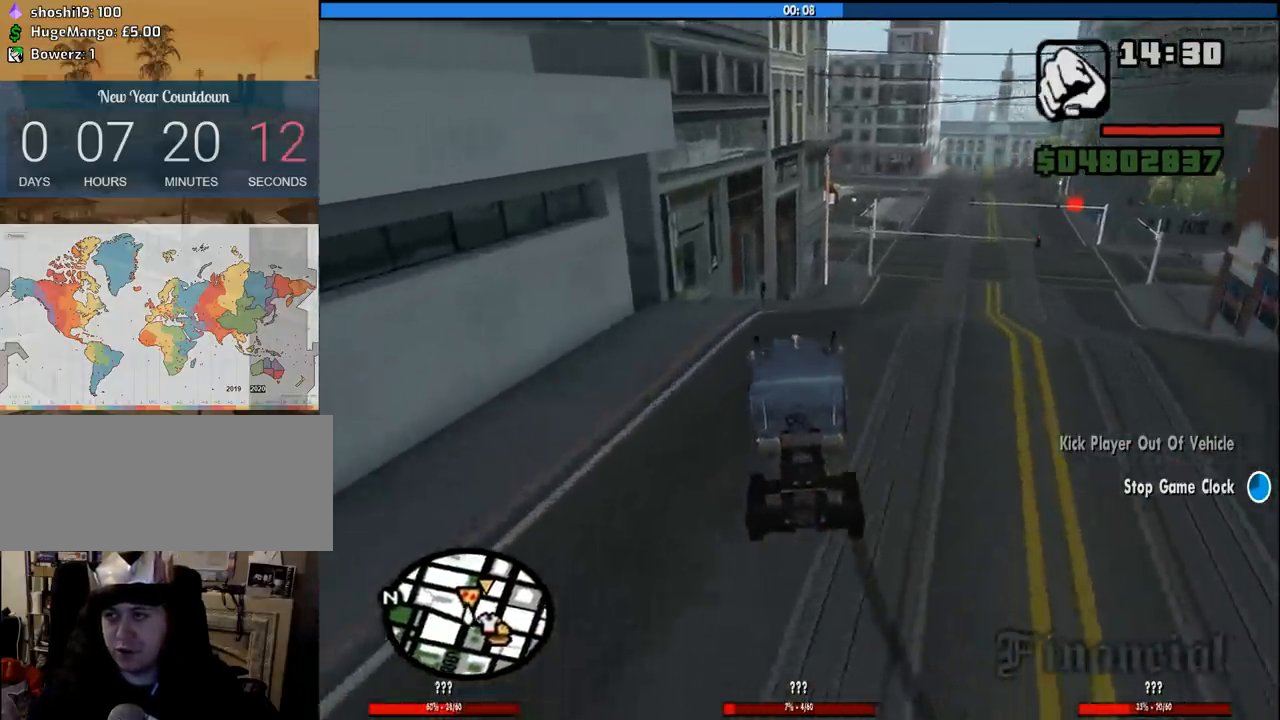
{"keys": ["d", "w"], "mouse": [], "events": [[333, "d", "up"], [466, "d", "down"]]}
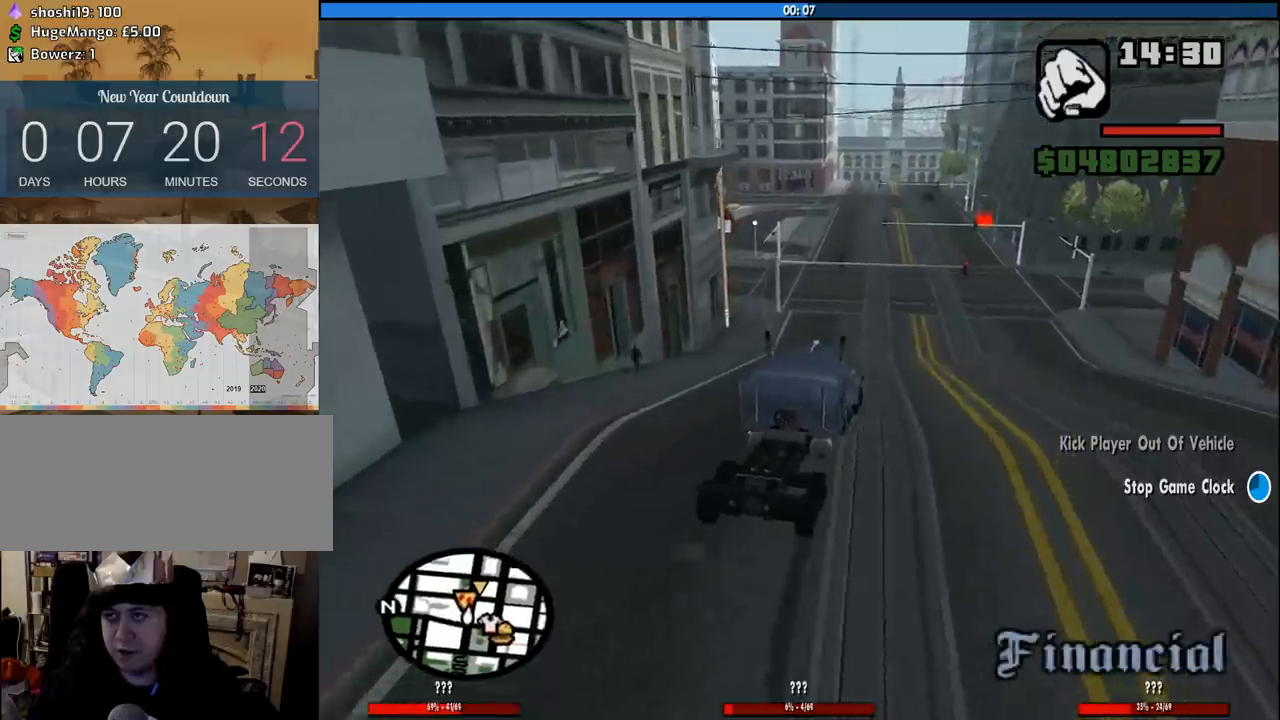
{"keys": ["w"], "mouse": [], "events": [[100, "d", "up"], [300, "a", "down"], [433, "a", "up"]]}
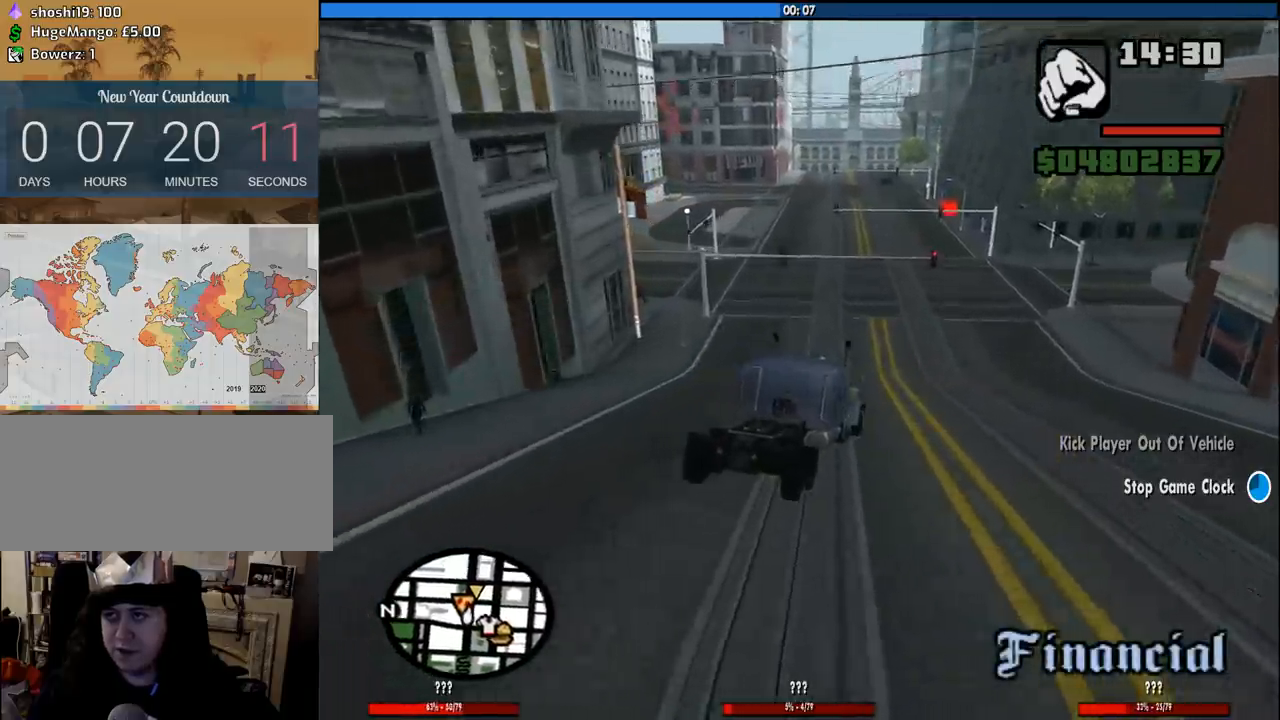
{"keys": ["w"], "mouse": [], "events": []}
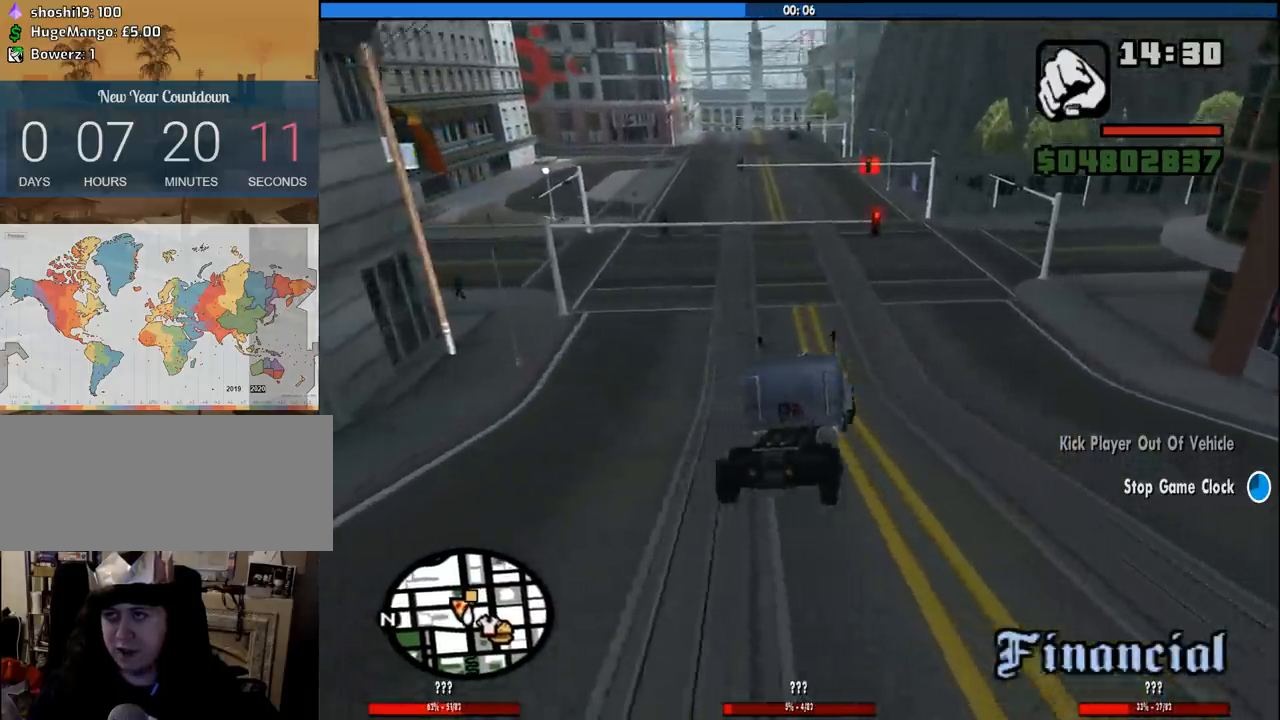
{"keys": ["w"], "mouse": [], "events": []}
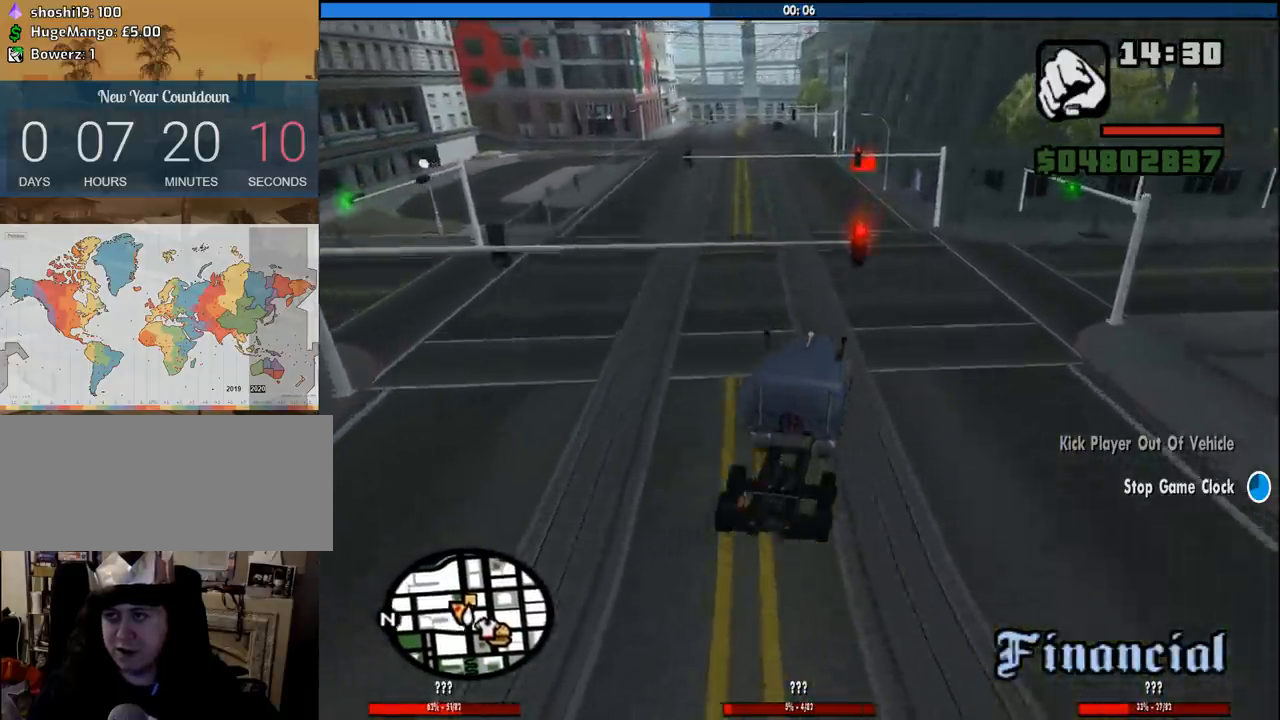
{"keys": ["w"], "mouse": [], "events": [[66, "a", "down"], [200, "a", "up"]]}
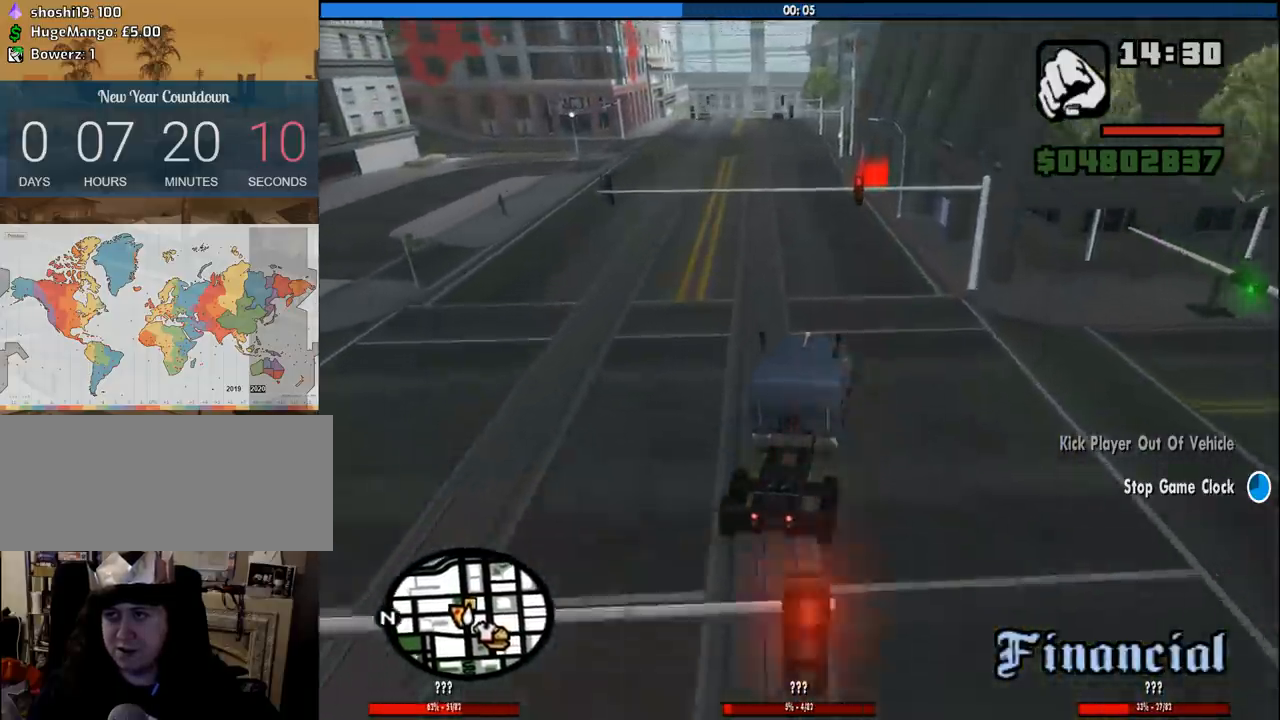
{"keys": ["w"], "mouse": [], "events": []}
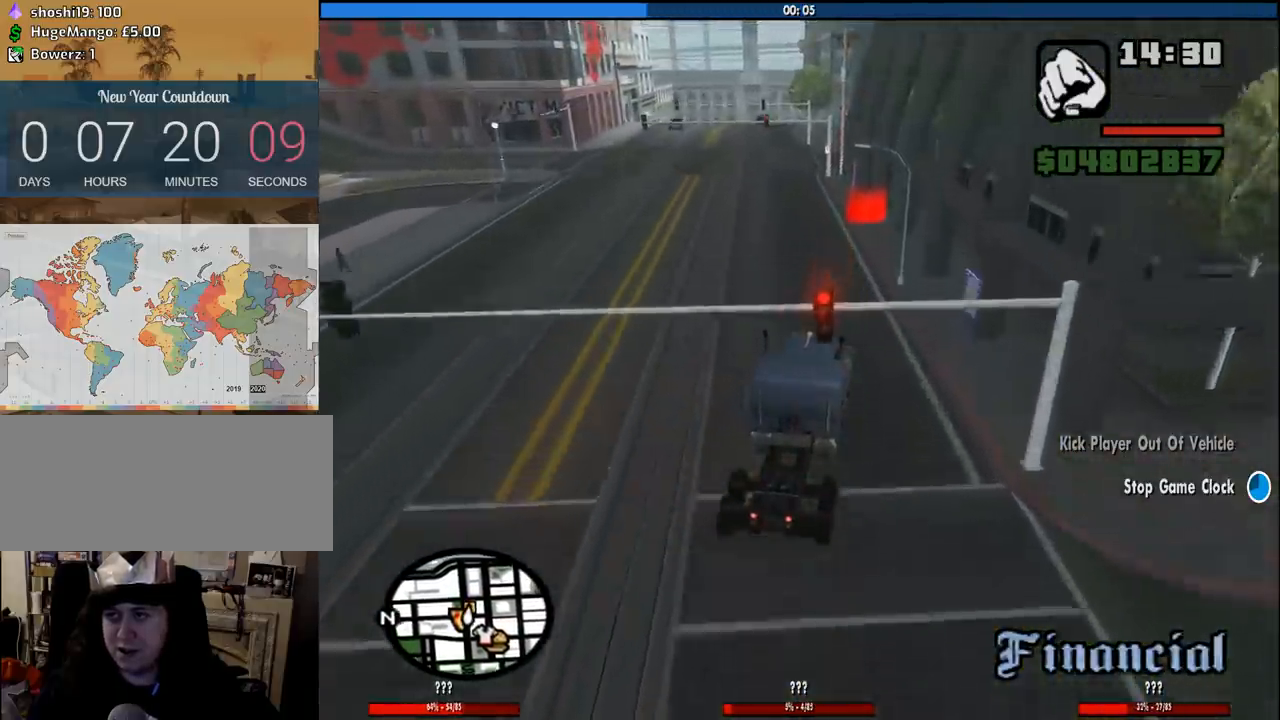
{"keys": ["w"], "mouse": [], "events": []}
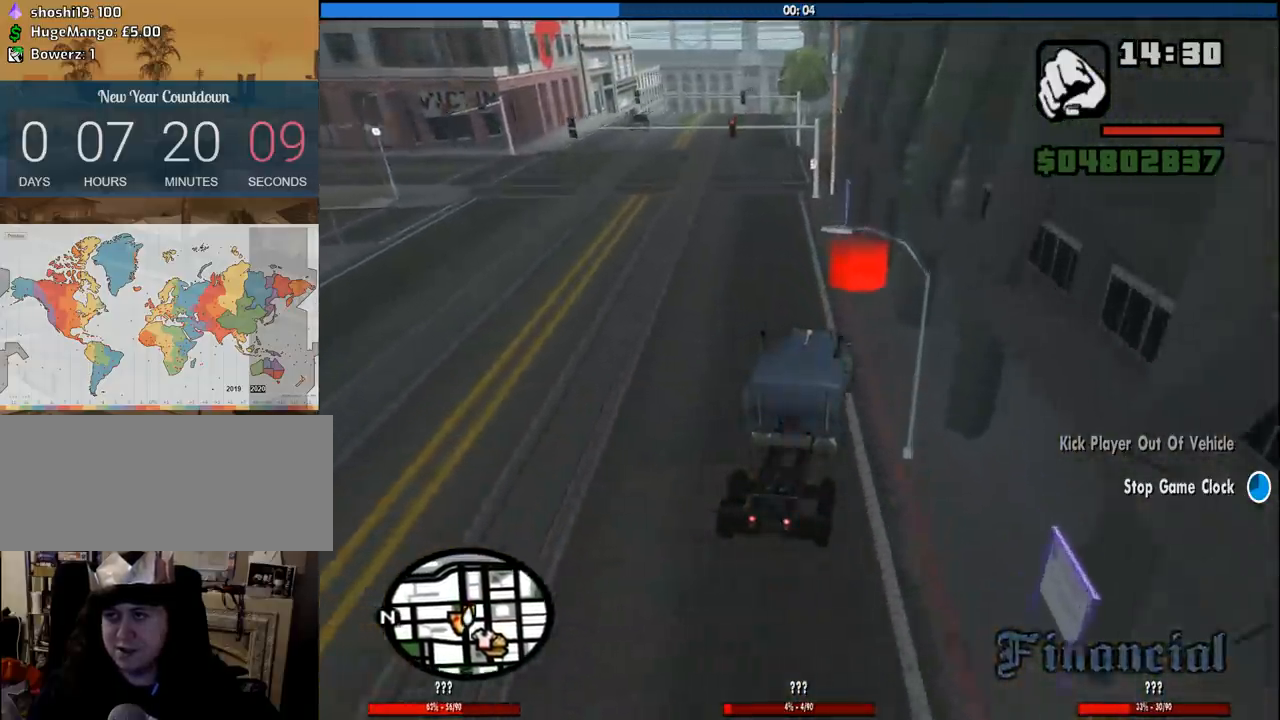
{"keys": ["a", "w"], "mouse": [], "events": [[150, "a", "down"]]}
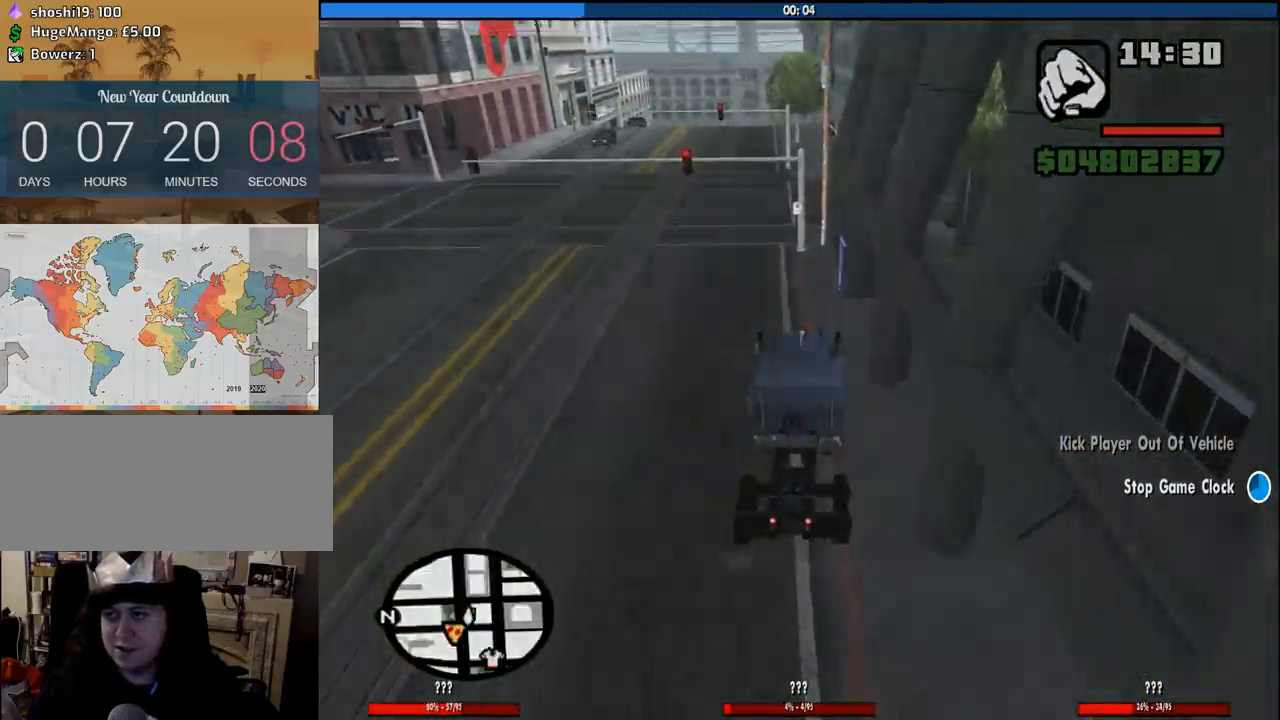
{"keys": [], "mouse": [], "events": [[116, "a", "up"], [116, "w", "up"]]}
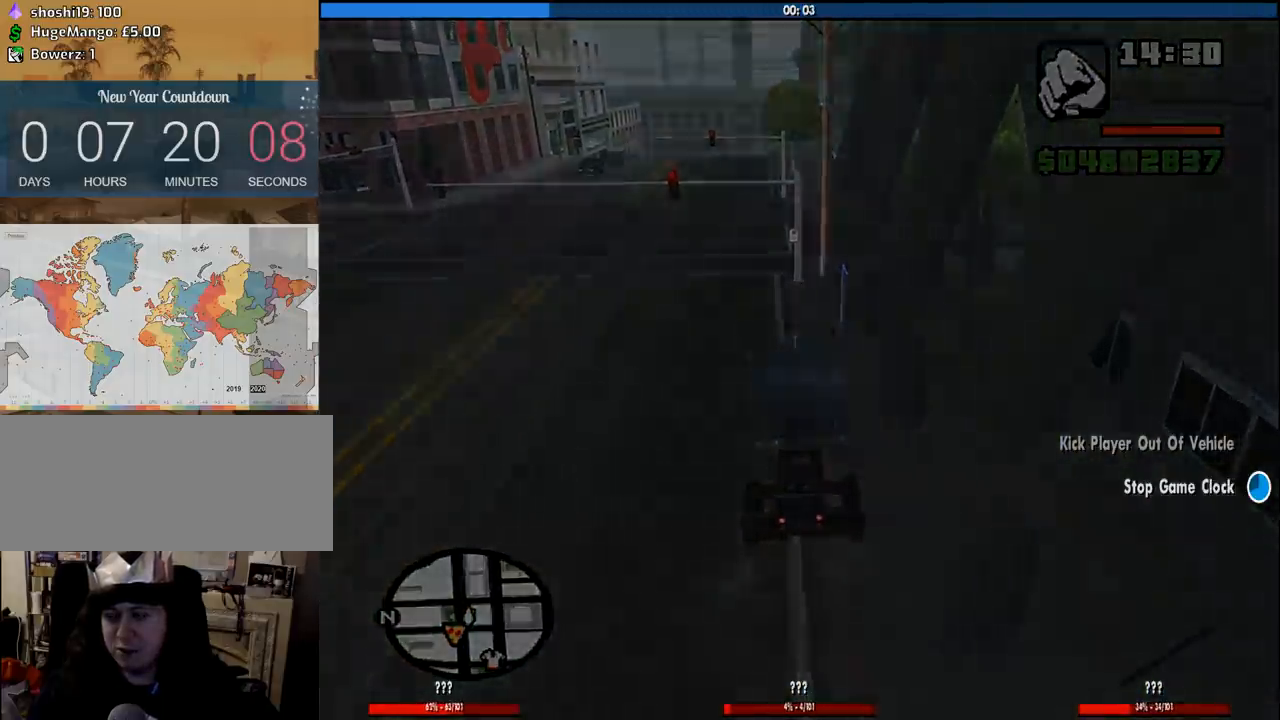
{"keys": [], "mouse": [], "events": []}
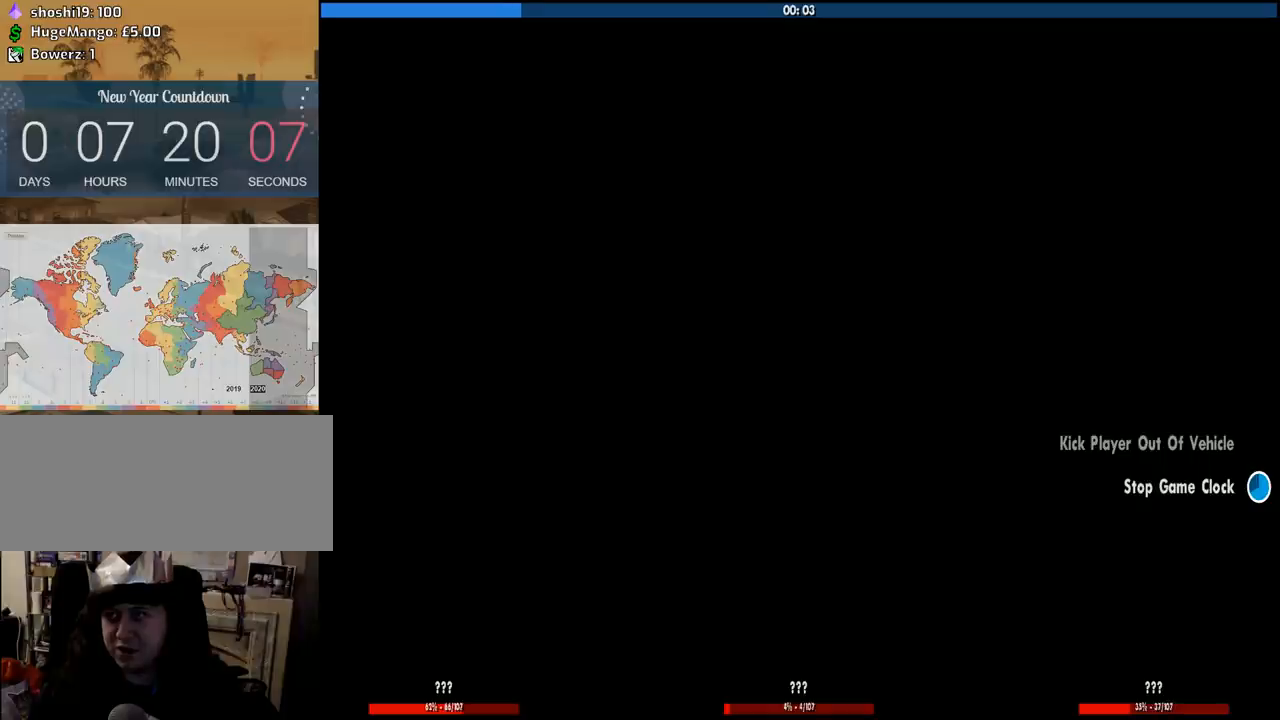
{"keys": [], "mouse": [], "events": []}
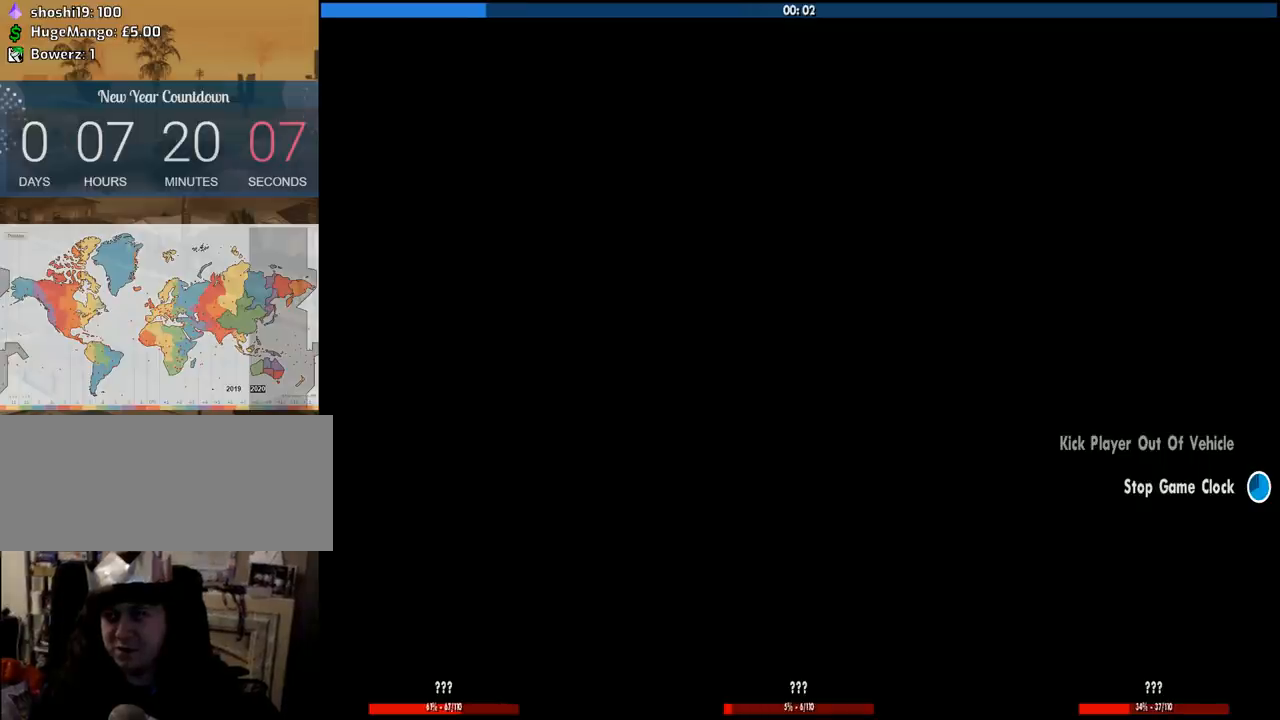
{"keys": [], "mouse": [], "events": []}
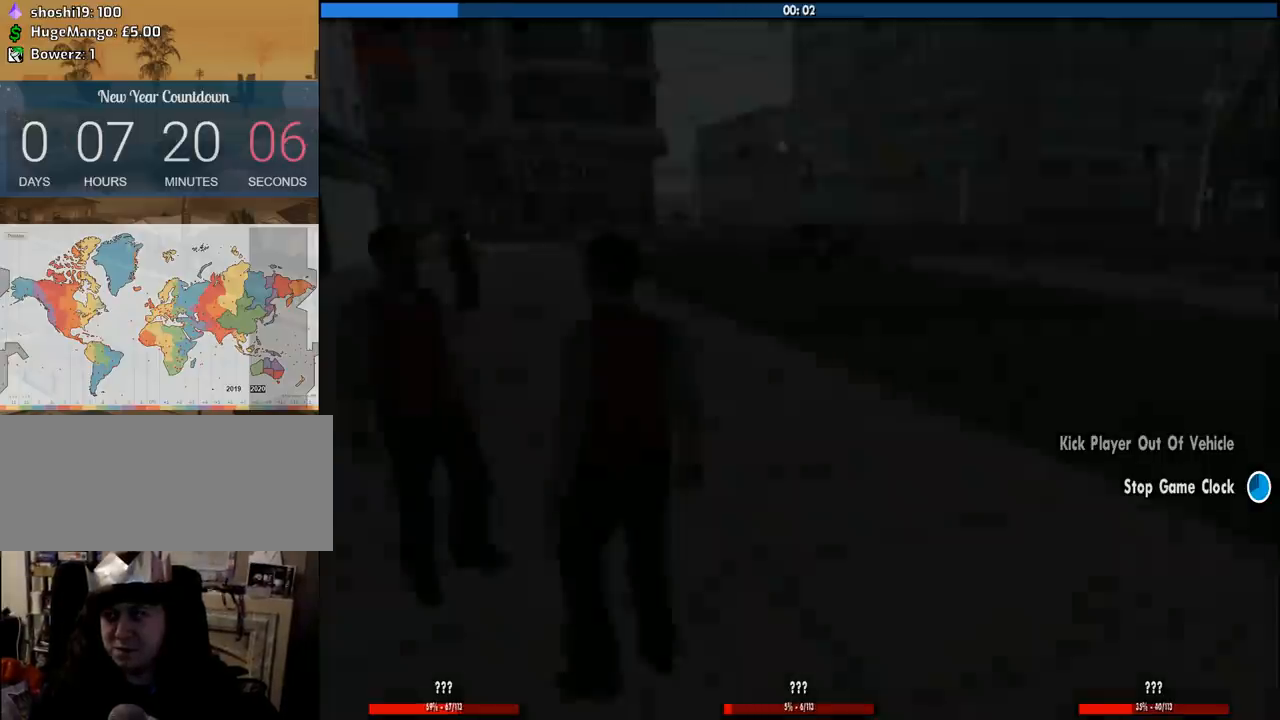
{"keys": [], "mouse": [], "events": []}
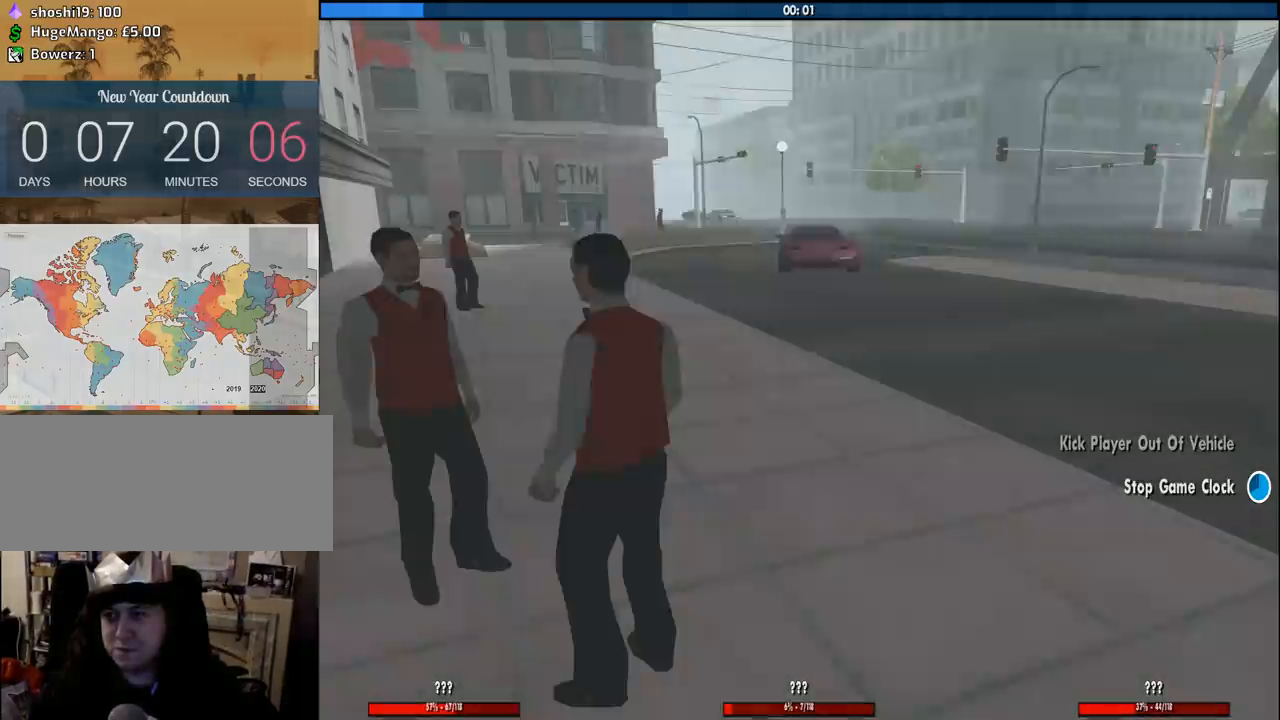
{"keys": [], "mouse": [], "events": []}
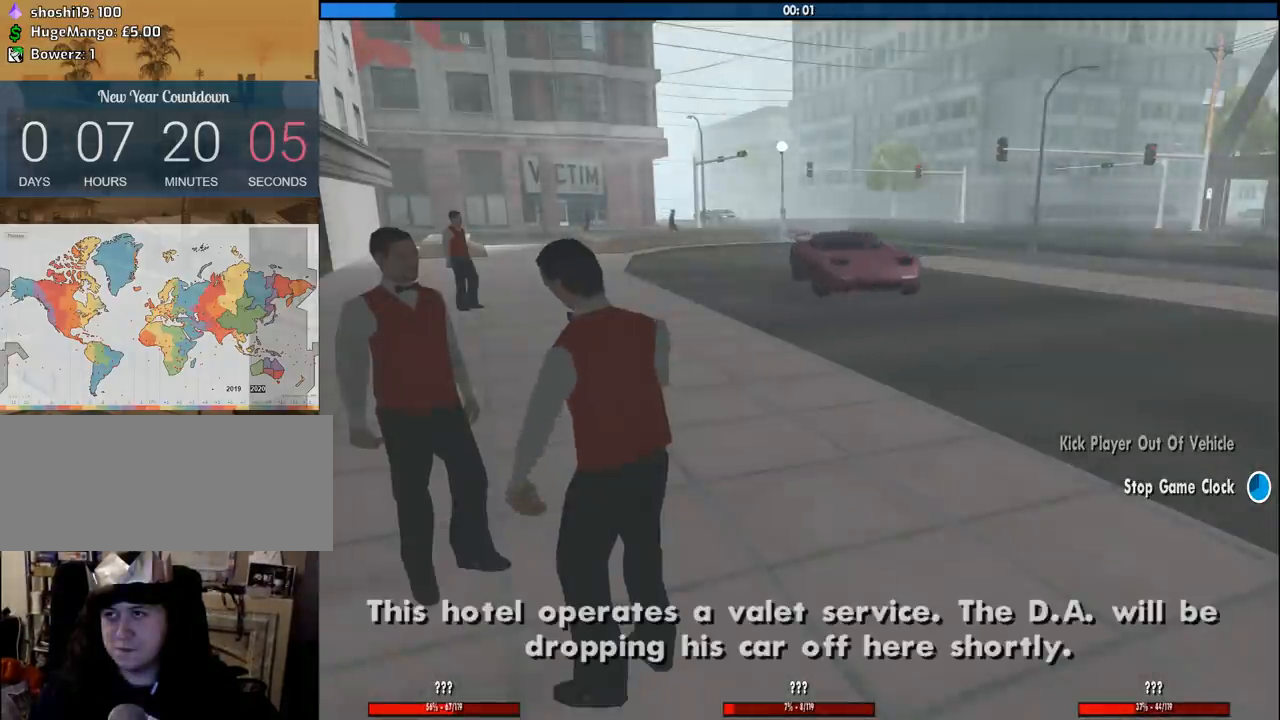
{"keys": [], "mouse": [], "events": []}
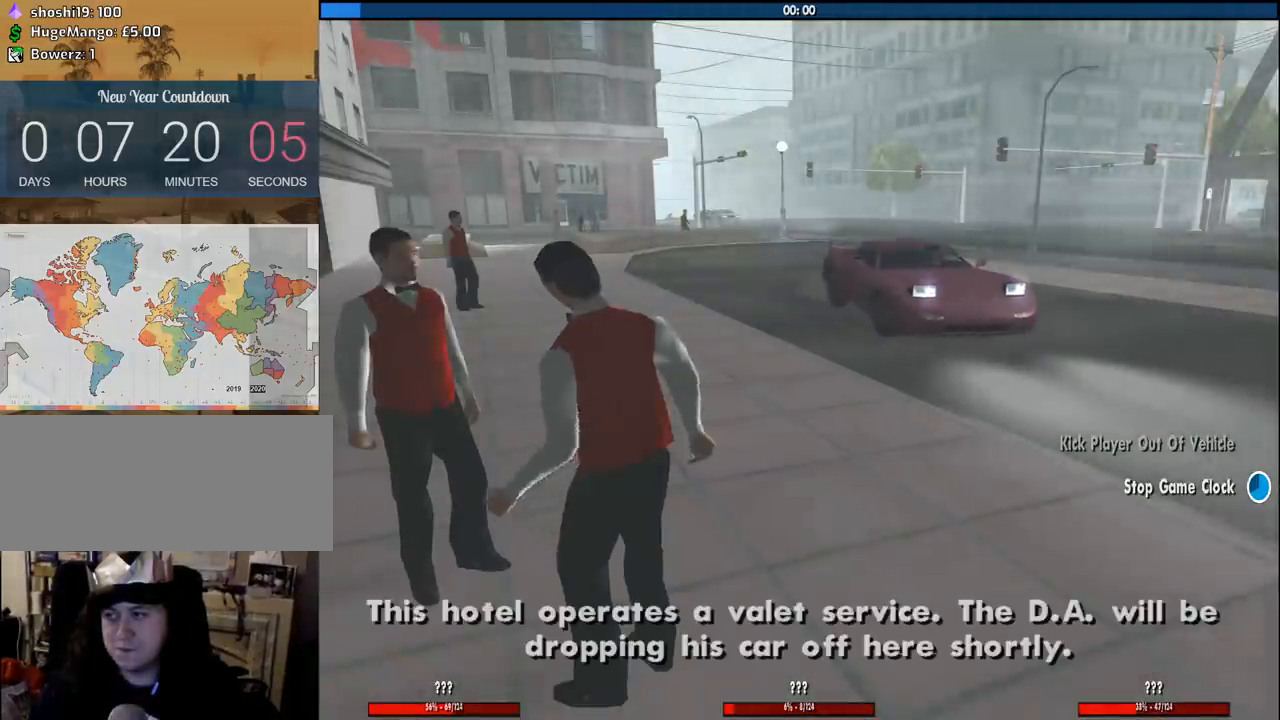
{"keys": [], "mouse": [], "events": []}
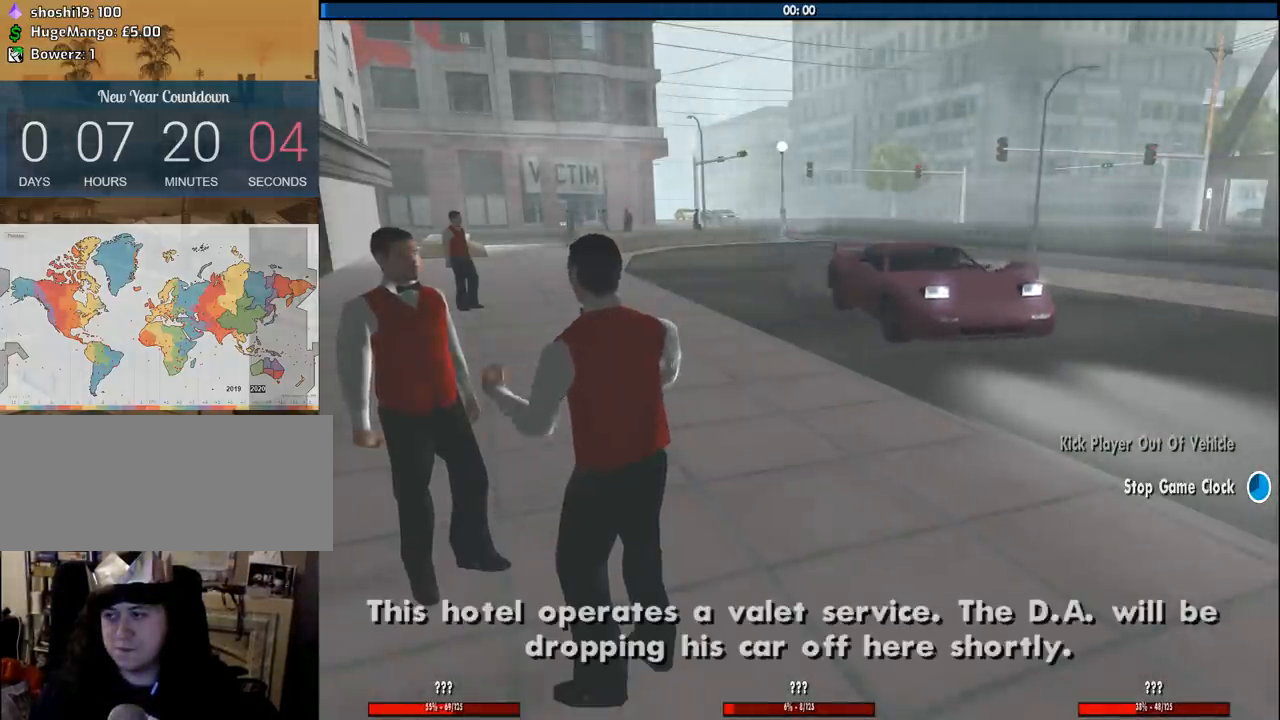
{"keys": [], "mouse": [], "events": []}
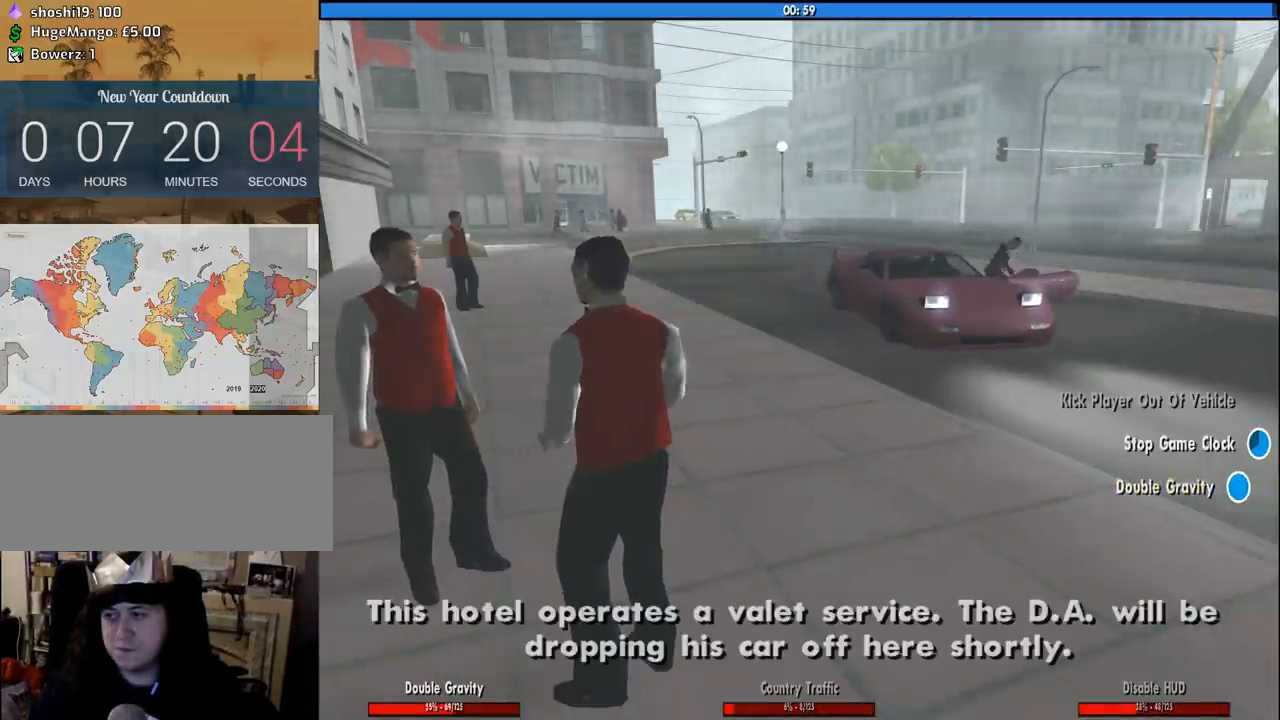
{"keys": ["w"], "mouse": [], "events": [[316, "space", "down"], [400, "space", "up"], [500, "w", "down"]]}
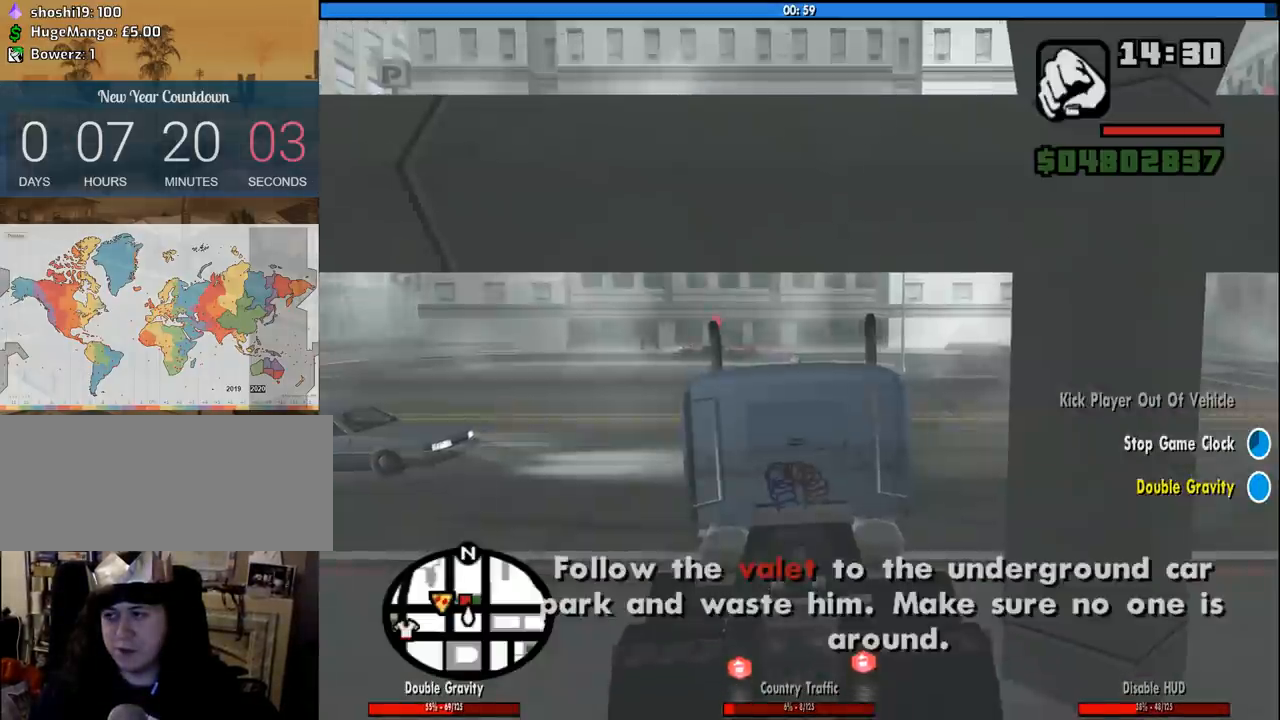
{"keys": ["w"], "mouse": [], "events": [[100, "a", "down"], [183, "a", "up"], [183, "space", "down"], [283, "space", "up"]]}
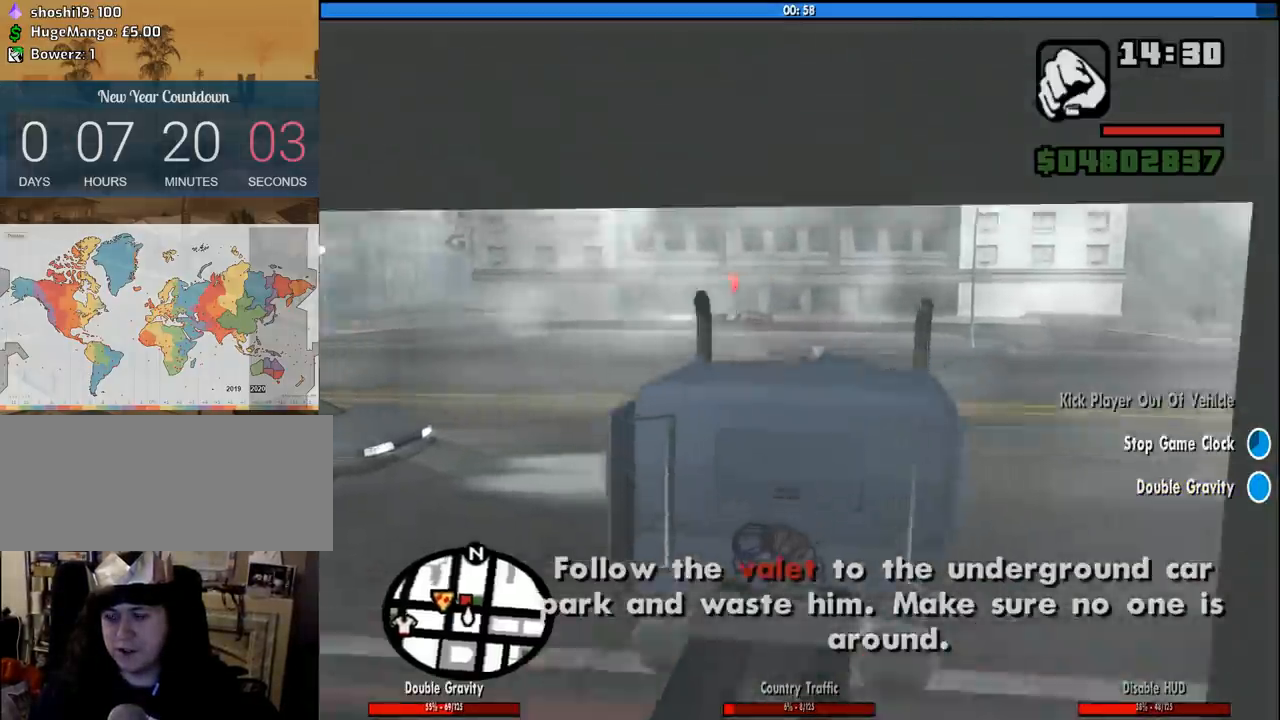
{"keys": ["a", "w"], "mouse": [], "events": [[150, "a", "down"]]}